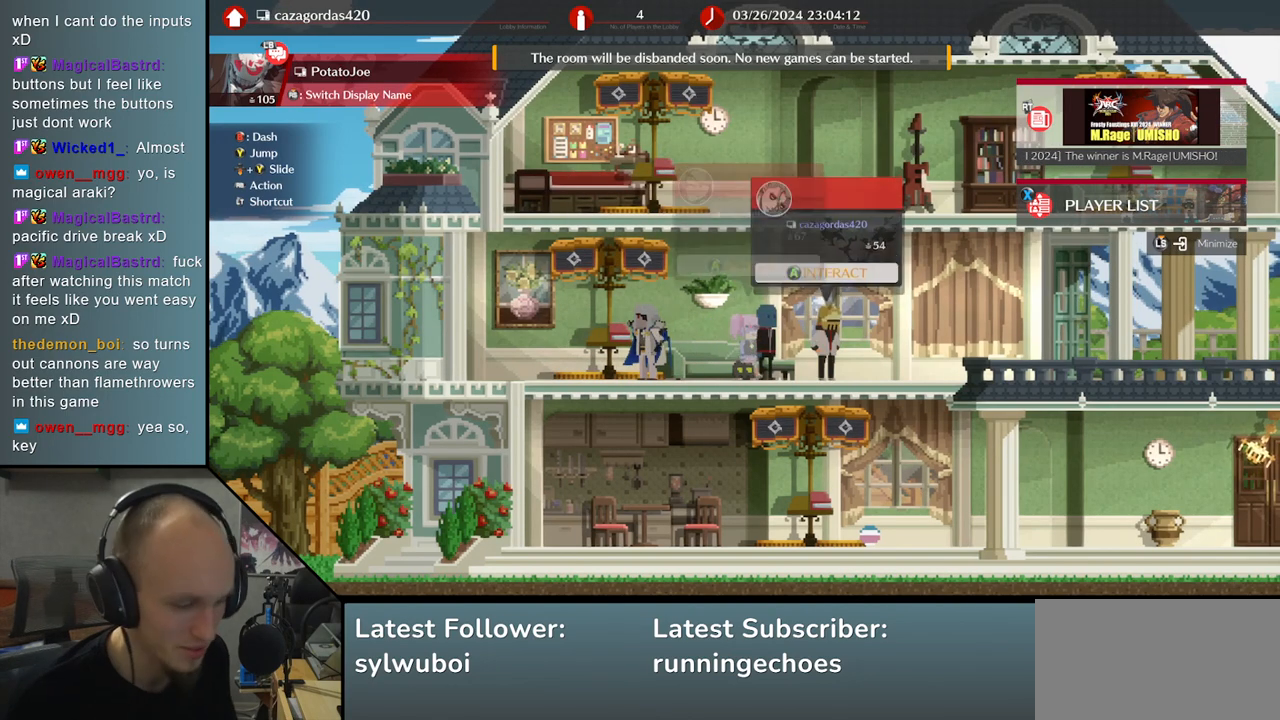
Gameplay with a controller (arcade stick); each line is a JSON object with the inputs held at the frame after it. "events" lists button and stick changes between this image and that frame as [ms after this image, input, new state], when the widget could be followed in between. Not read: L3 R3.
{"buttons": [], "left_stick": "center", "events": []}
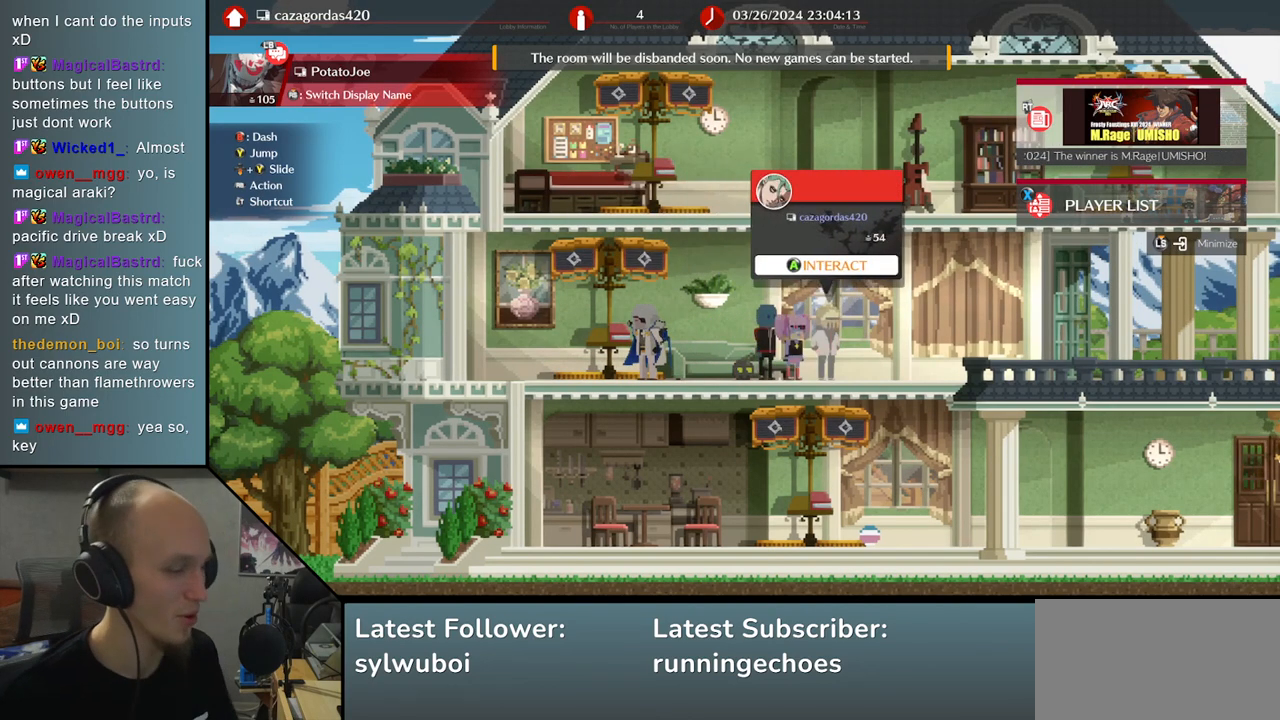
{"buttons": [], "left_stick": "center", "events": []}
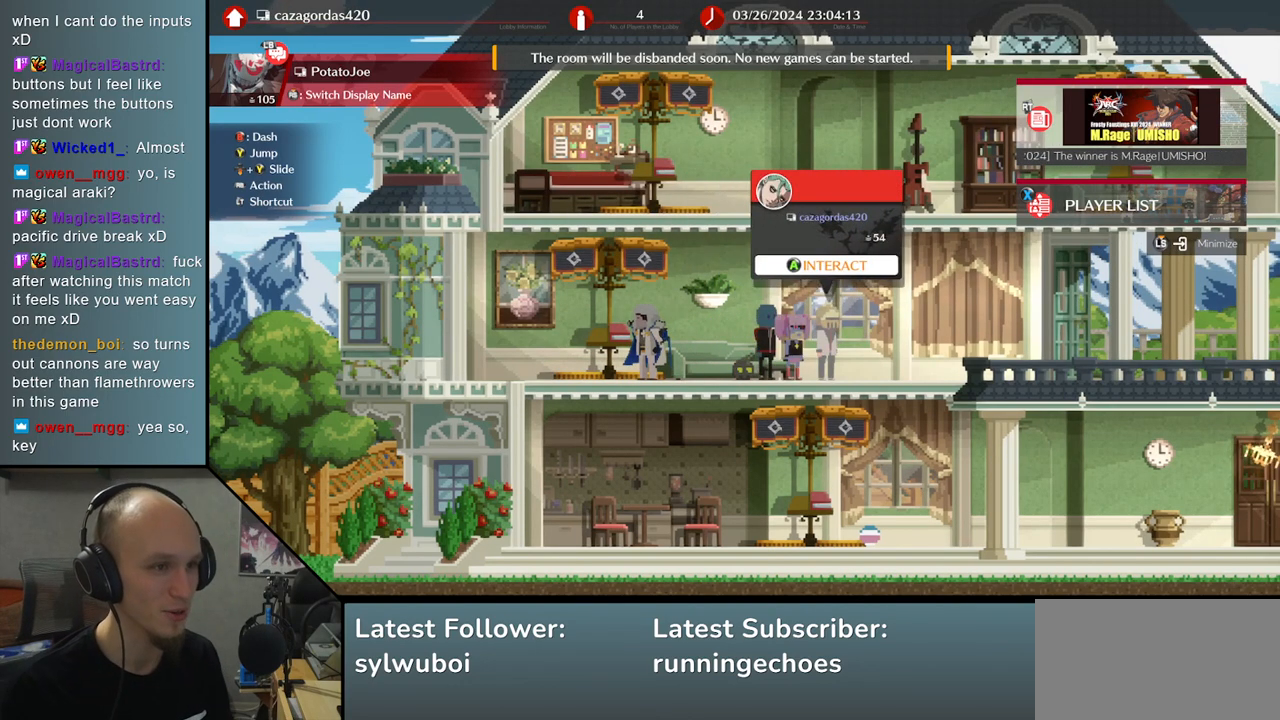
{"buttons": [], "left_stick": "center", "events": []}
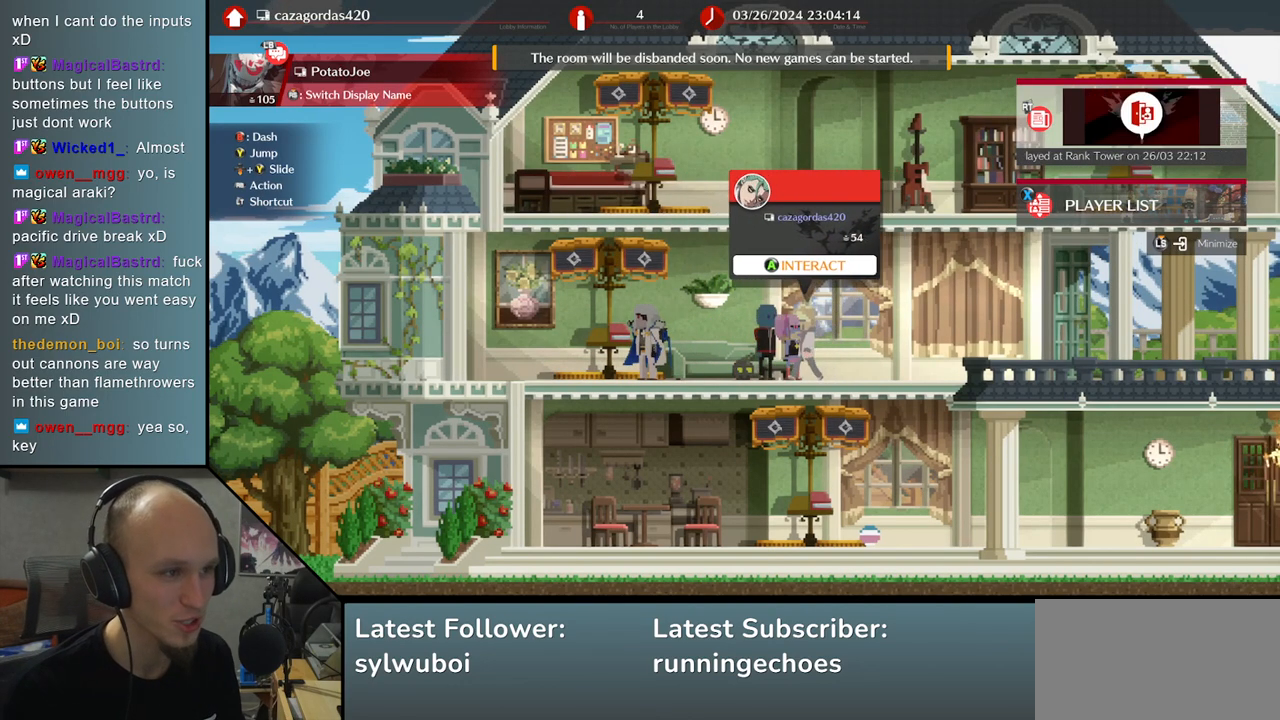
{"buttons": [], "left_stick": "left", "events": [[417, "left_stick", "left"]]}
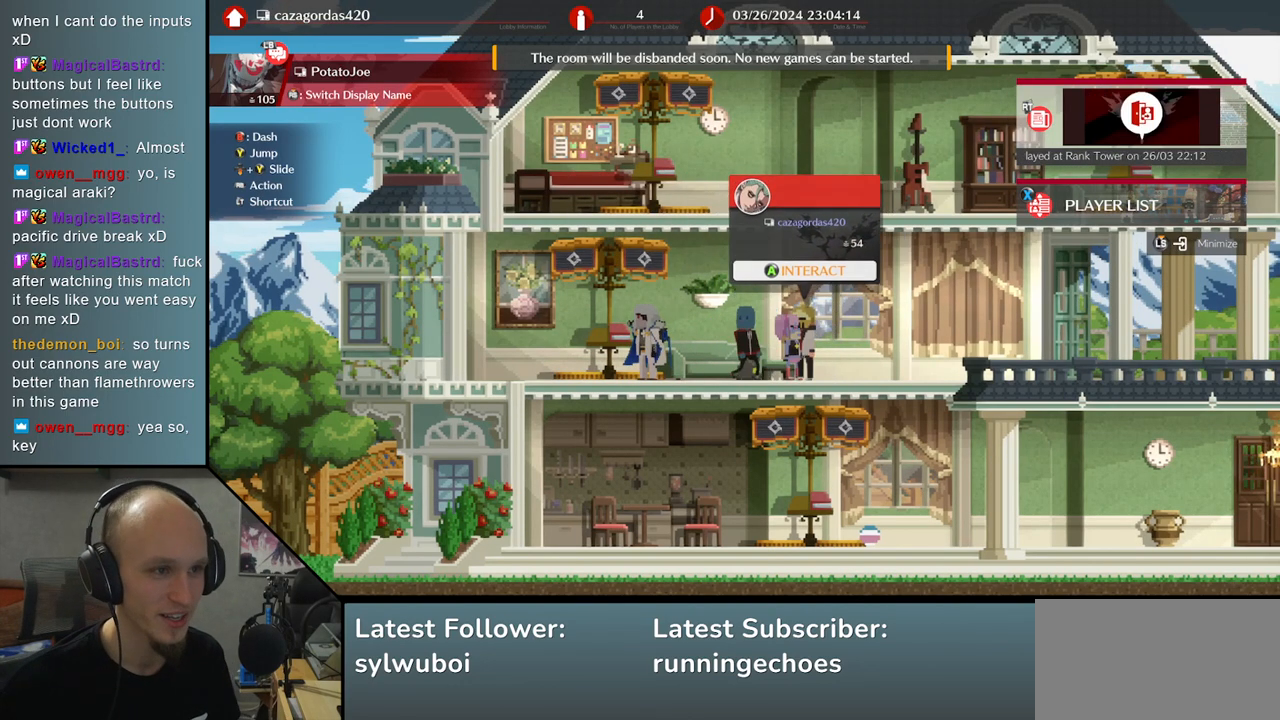
{"buttons": [], "left_stick": "center", "events": [[117, "left_stick", "center"]]}
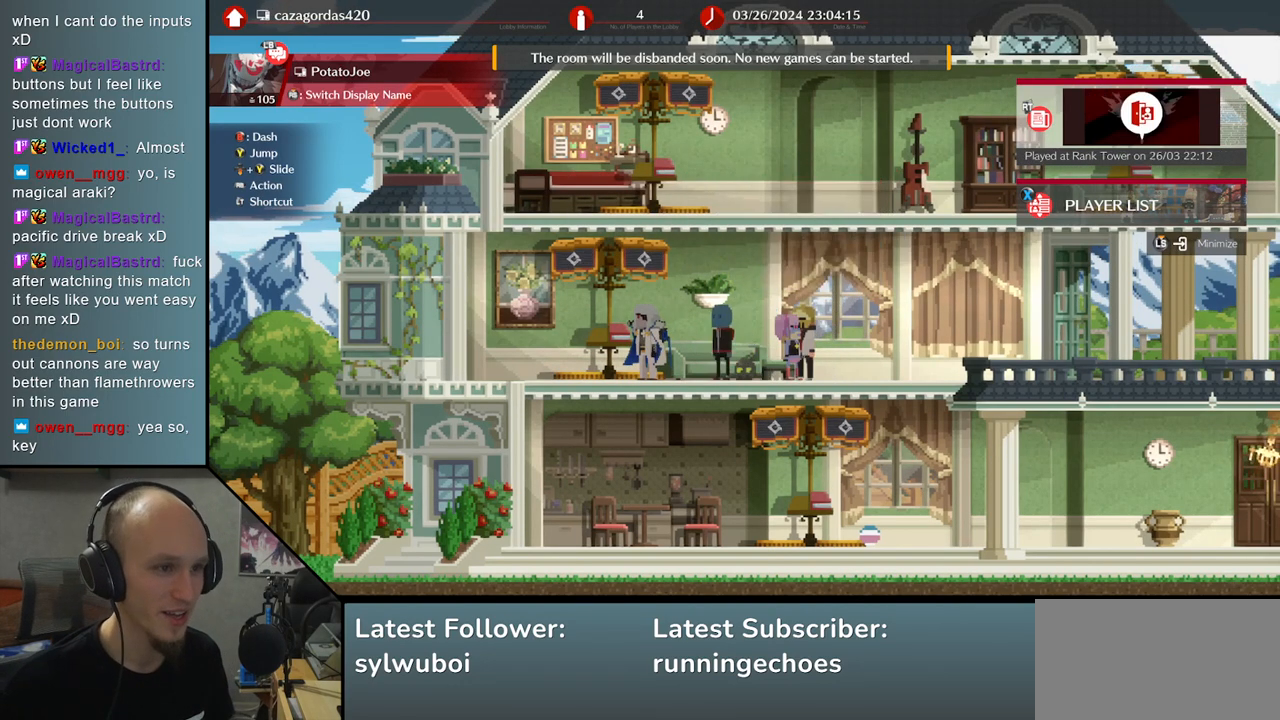
{"buttons": [], "left_stick": "center", "events": []}
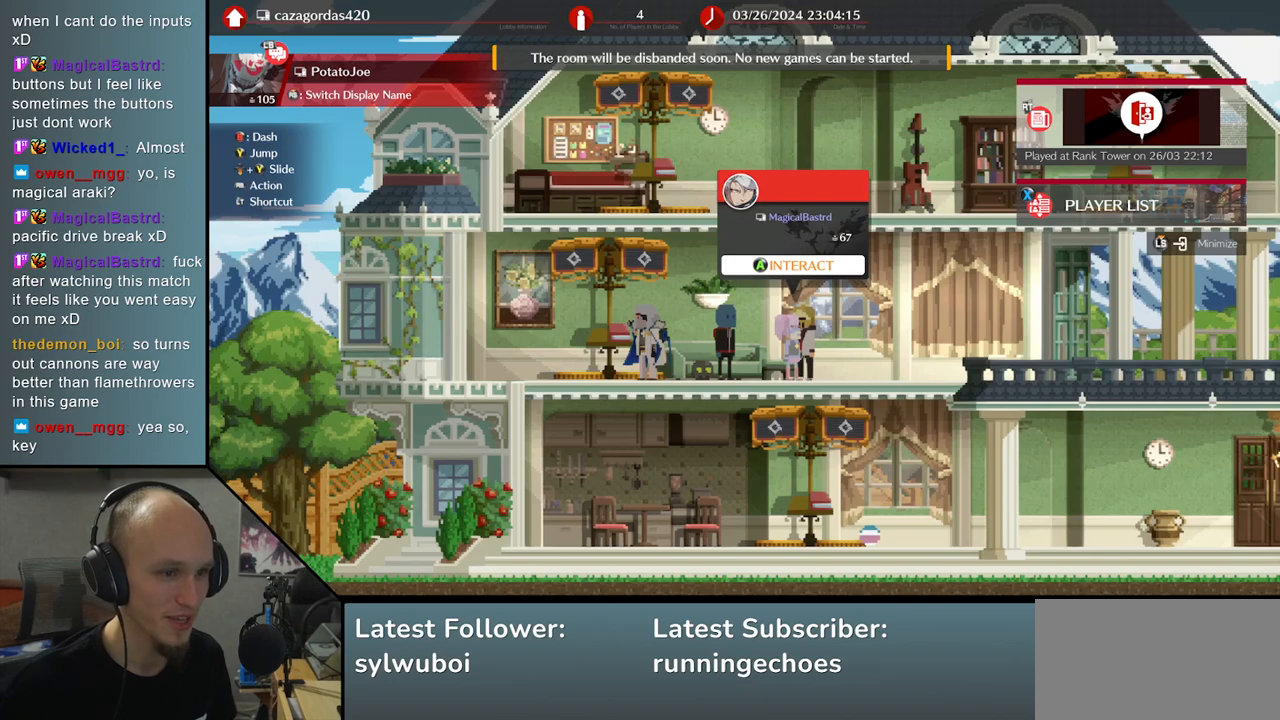
{"buttons": [], "left_stick": "center", "events": []}
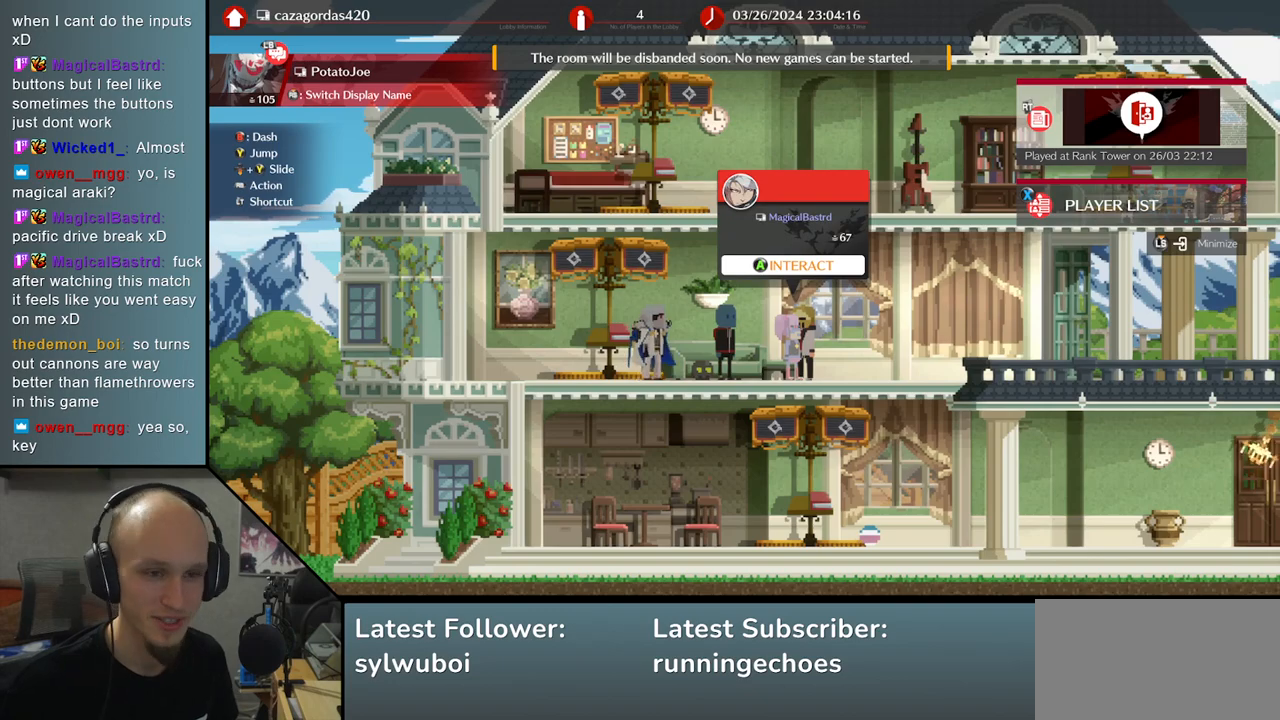
{"buttons": [], "left_stick": "center", "events": []}
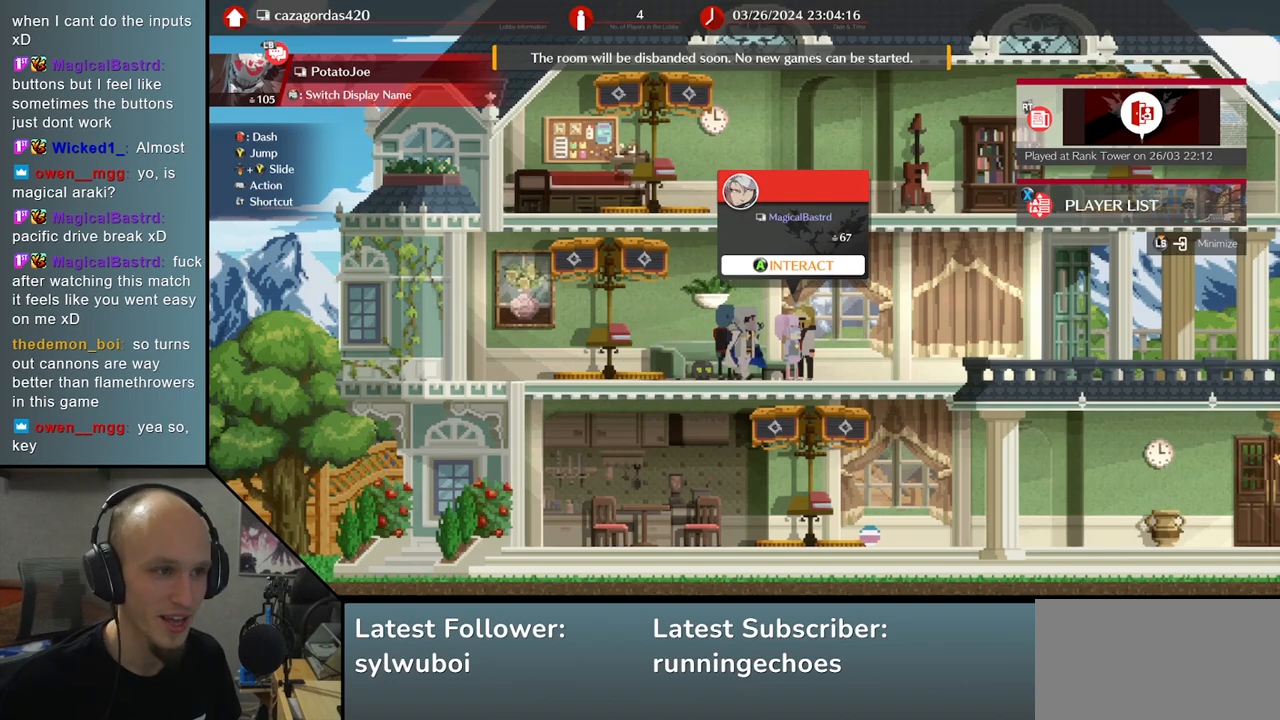
{"buttons": [], "left_stick": "center", "events": []}
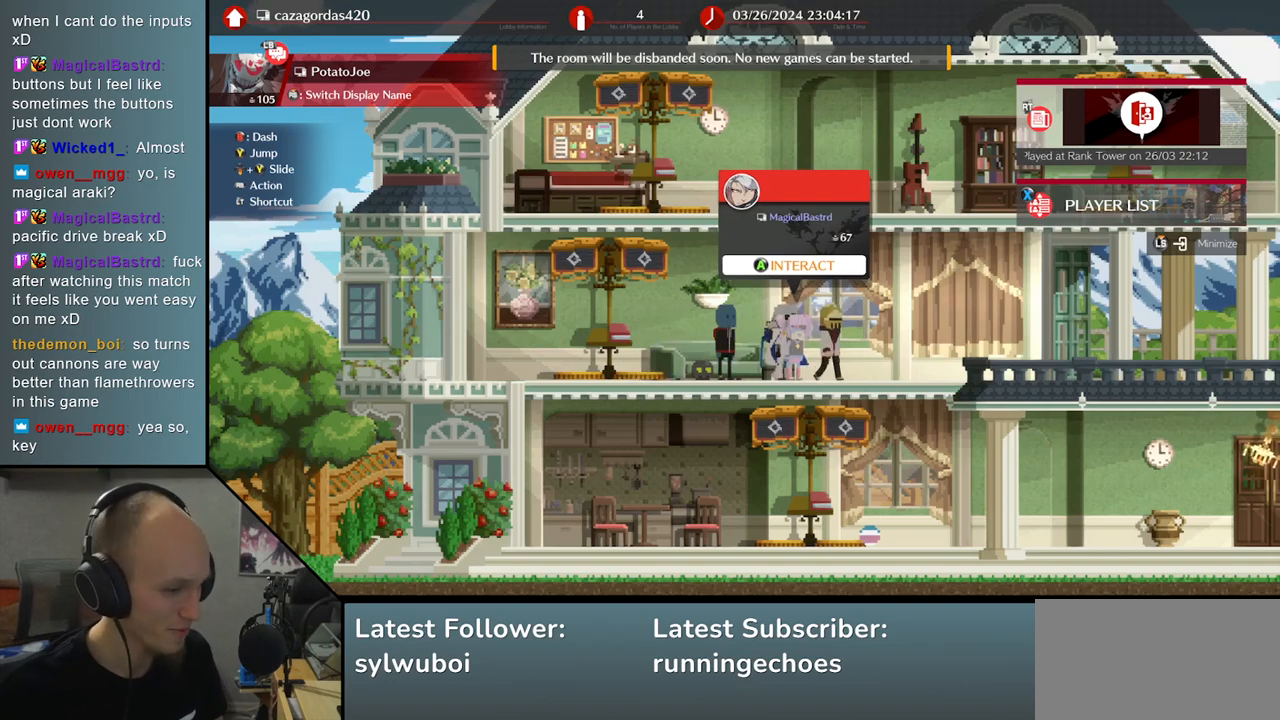
{"buttons": [], "left_stick": "center", "events": [[283, "SELECT", "down"], [450, "SELECT", "up"]]}
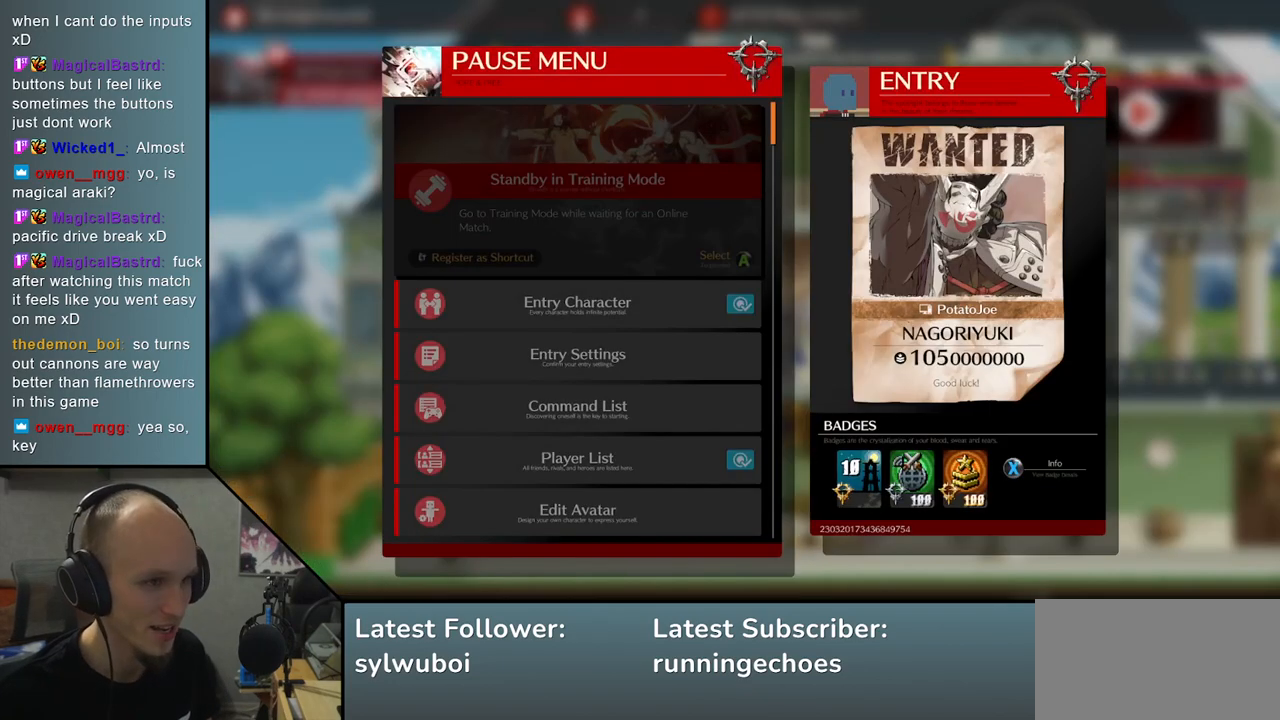
{"buttons": [], "left_stick": "up", "events": [[450, "left_stick", "up"]]}
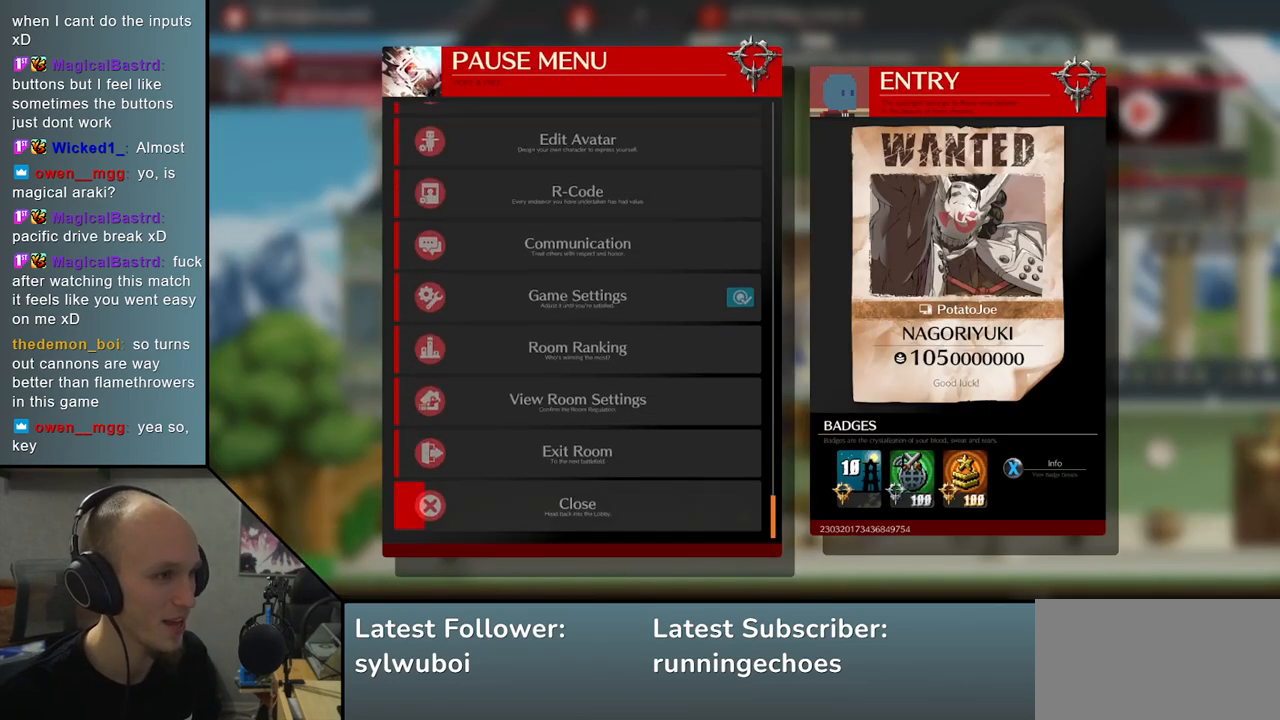
{"buttons": [], "left_stick": "center", "events": [[50, "left_stick", "center"], [383, "left_stick", "up"], [483, "left_stick", "center"]]}
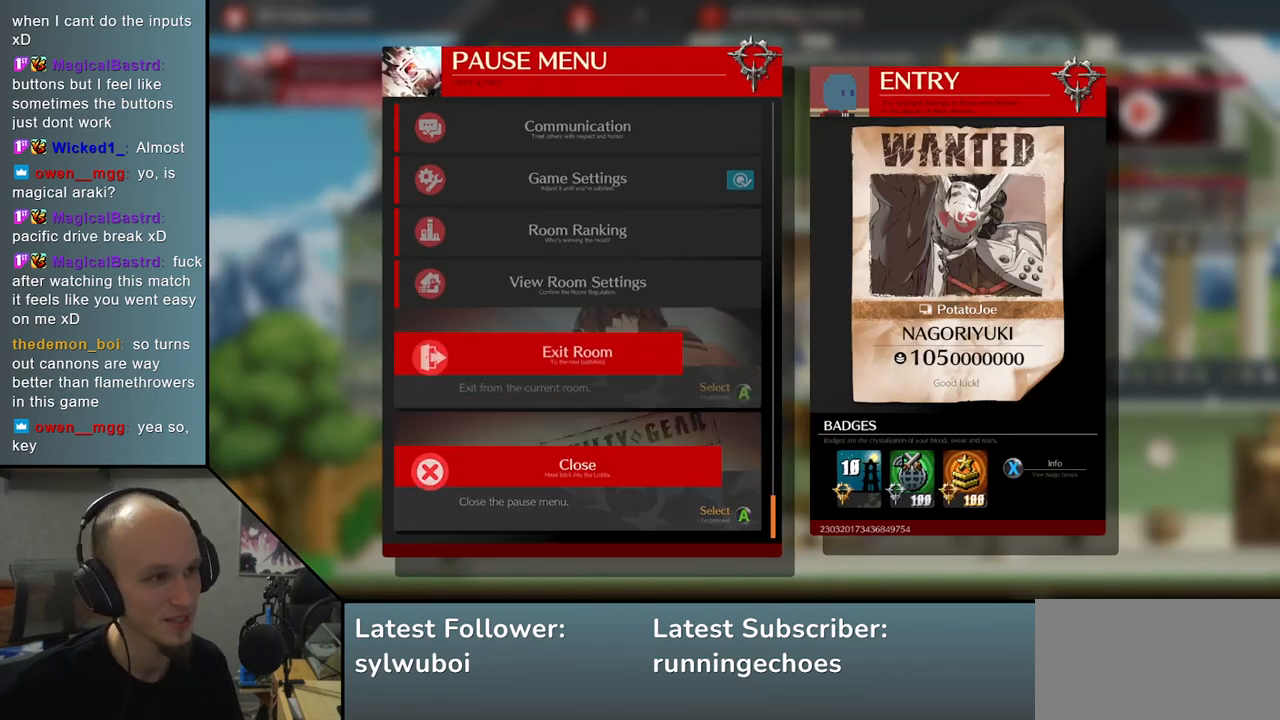
{"buttons": [], "left_stick": "center", "events": []}
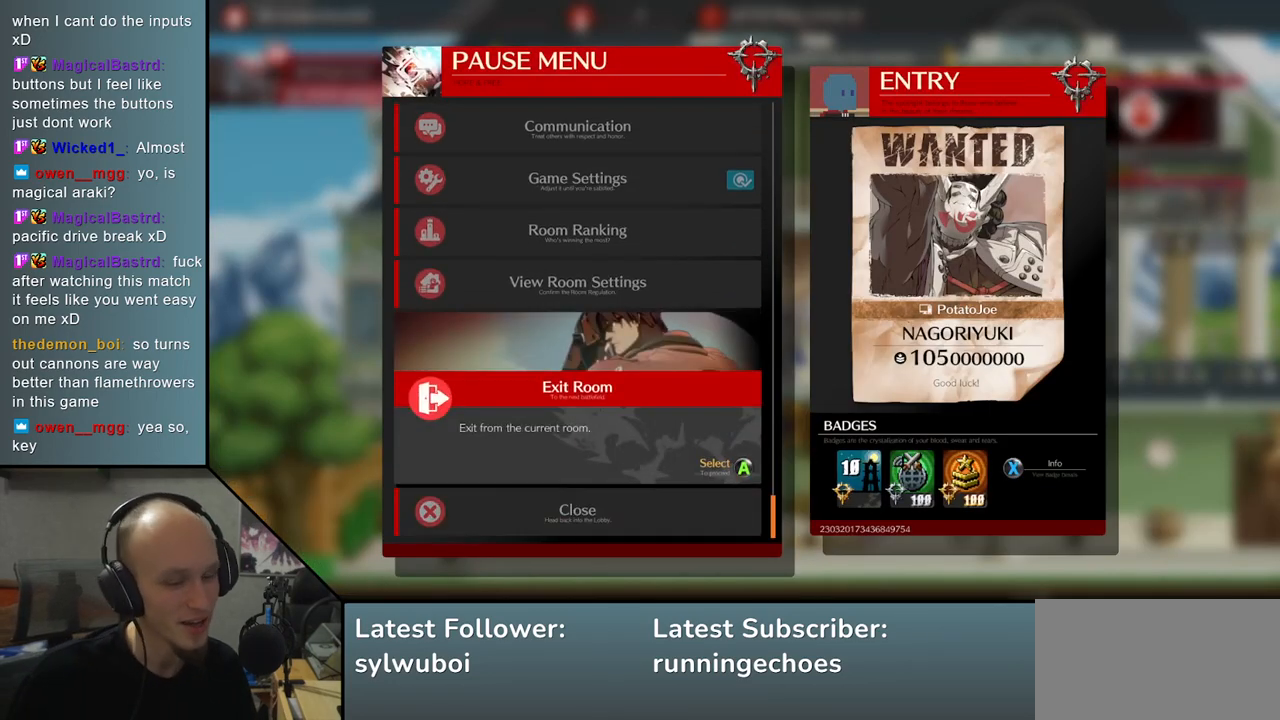
{"buttons": [], "left_stick": "center", "events": []}
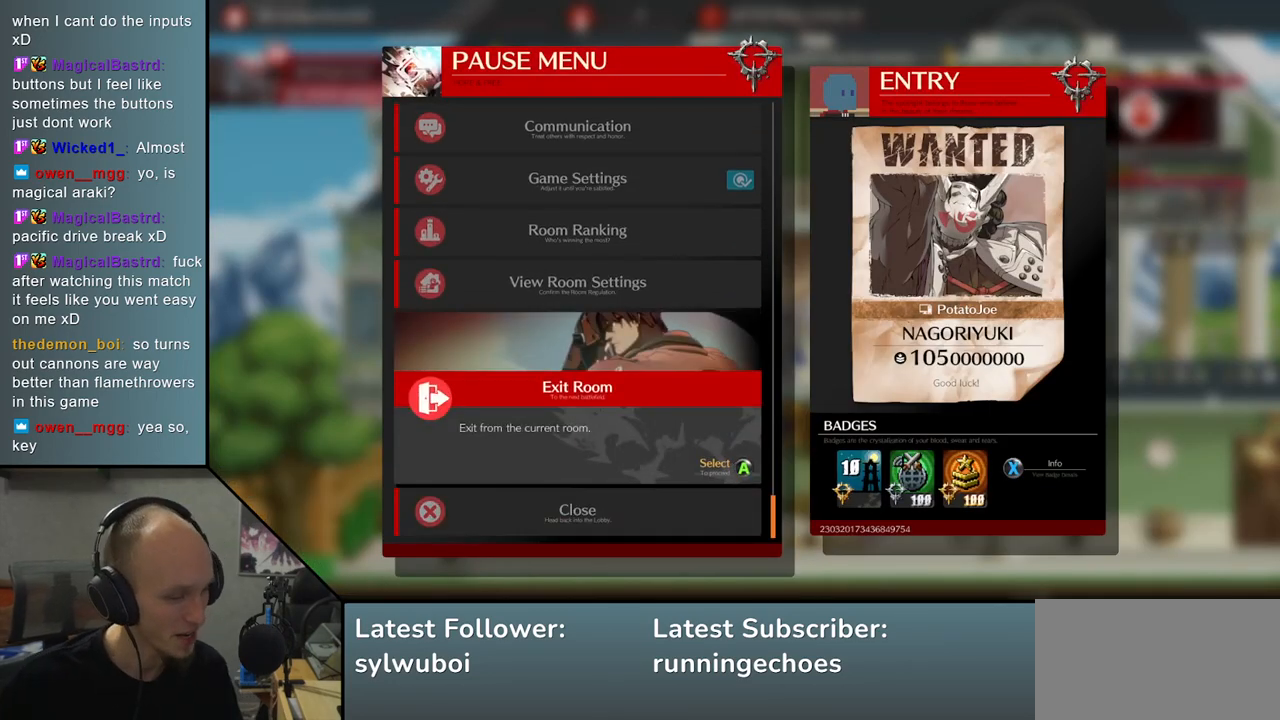
{"buttons": [], "left_stick": "center", "events": [[183, "L1", "down"], [250, "L1", "up"]]}
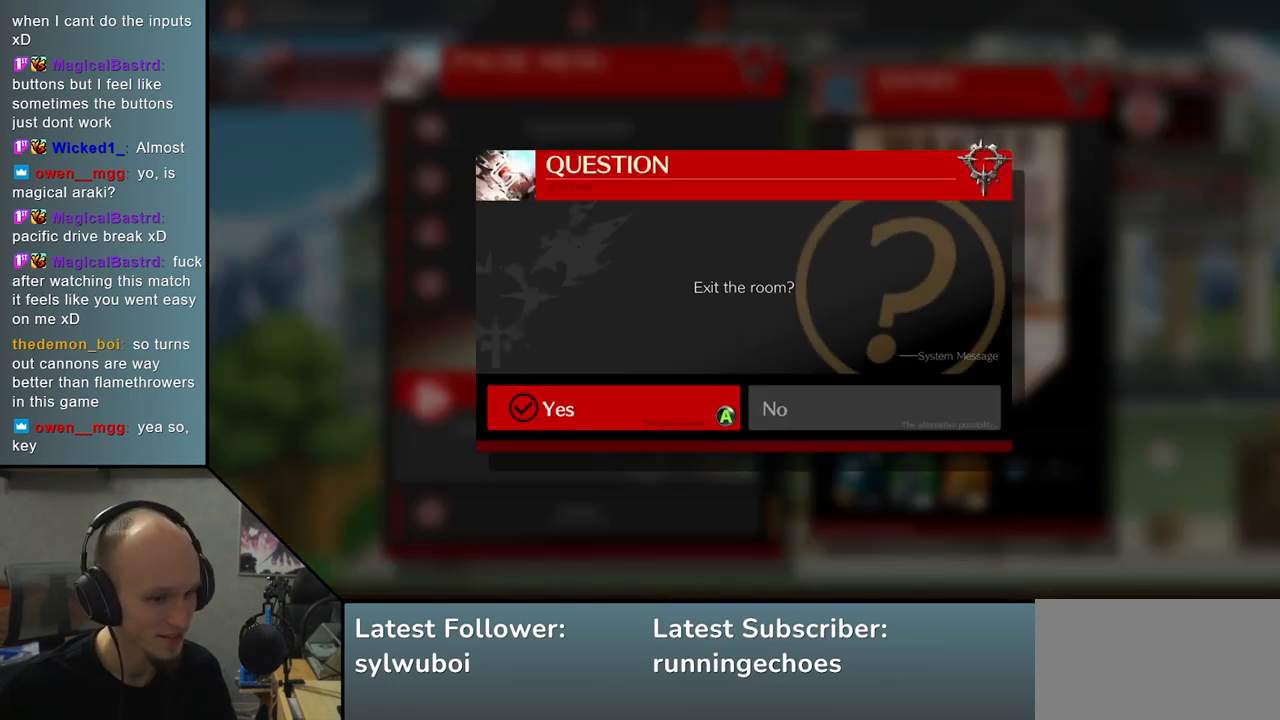
{"buttons": ["R1"], "left_stick": "center", "events": [[400, "R1", "down"]]}
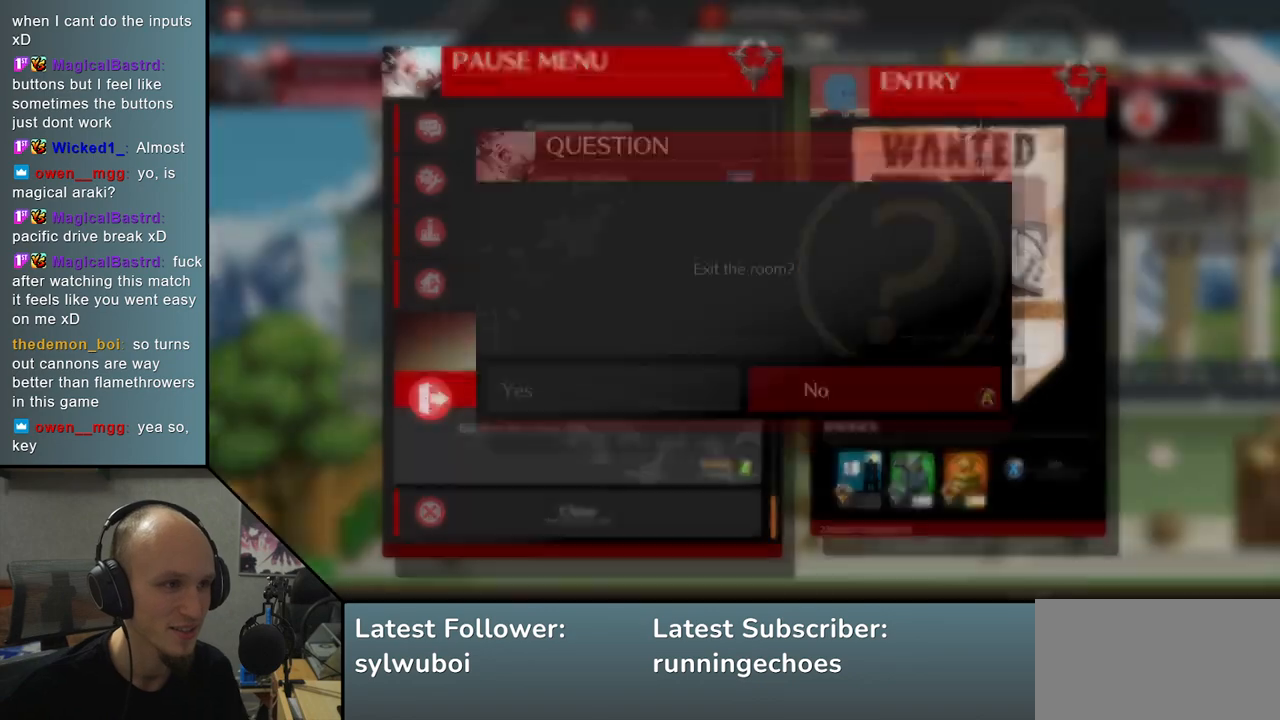
{"buttons": [], "left_stick": "center", "events": [[17, "R1", "up"]]}
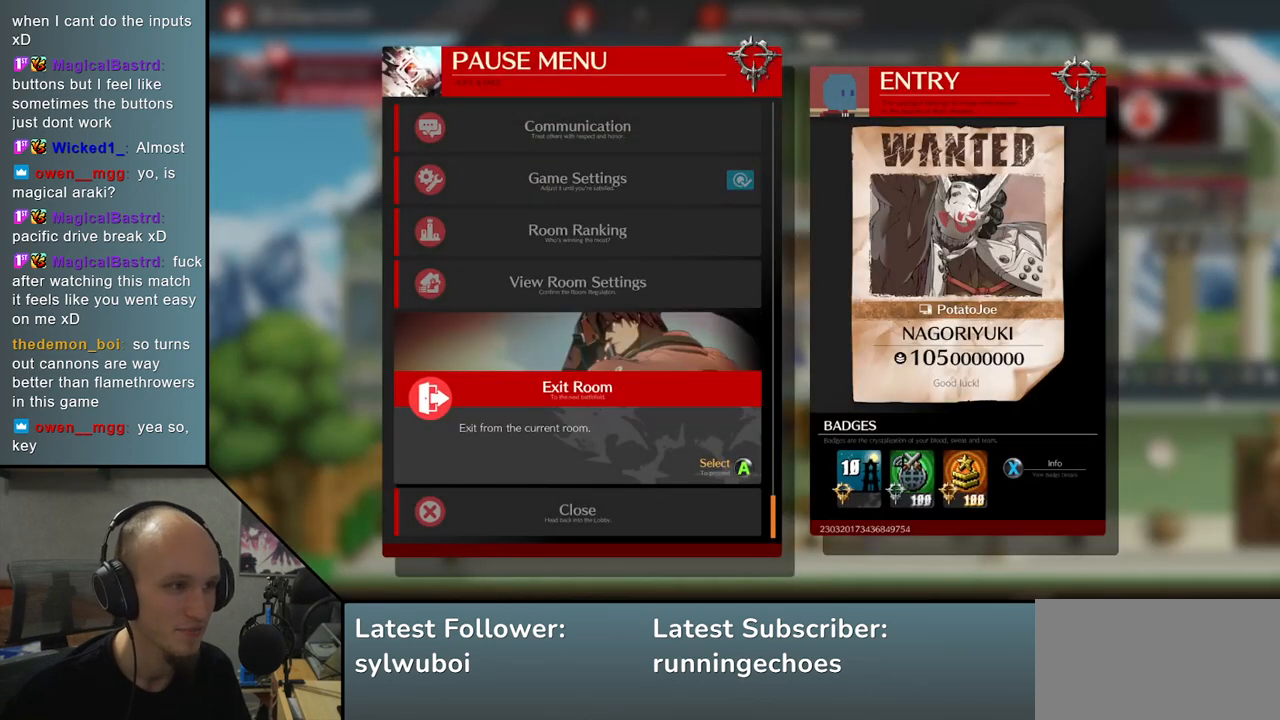
{"buttons": [], "left_stick": "center", "events": []}
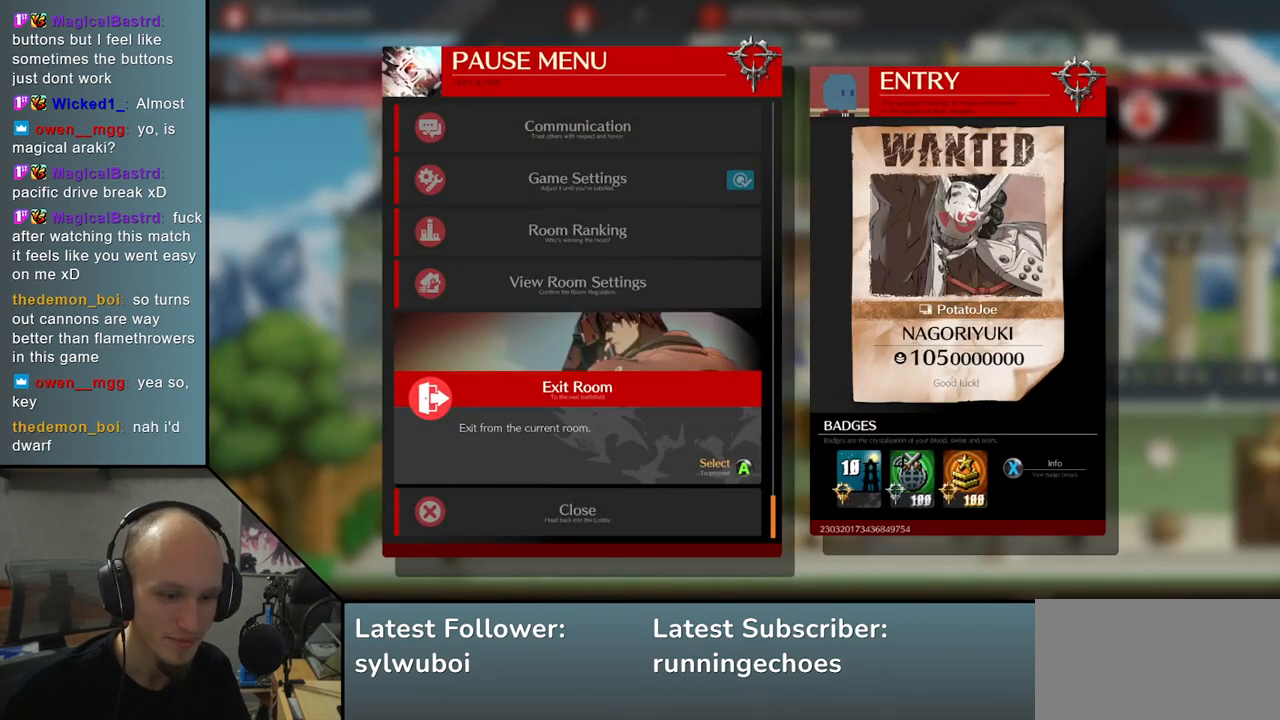
{"buttons": [], "left_stick": "center", "events": []}
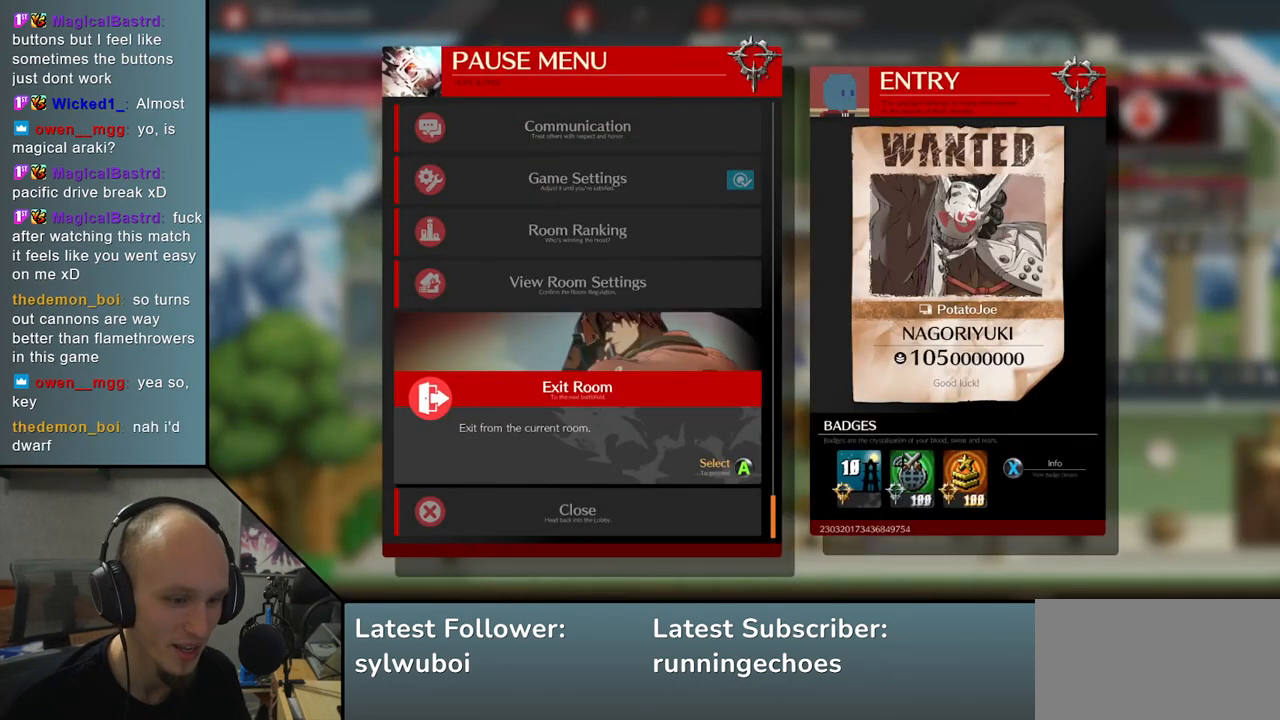
{"buttons": [], "left_stick": "center", "events": []}
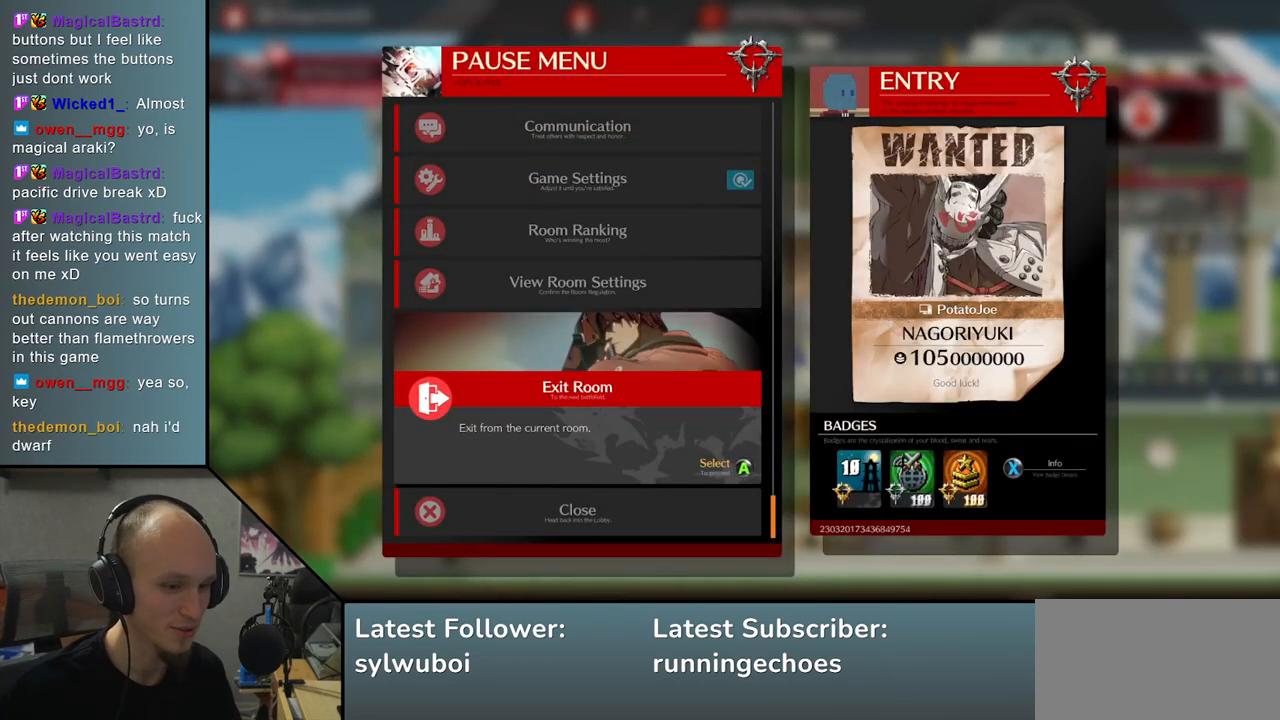
{"buttons": [], "left_stick": "center", "events": []}
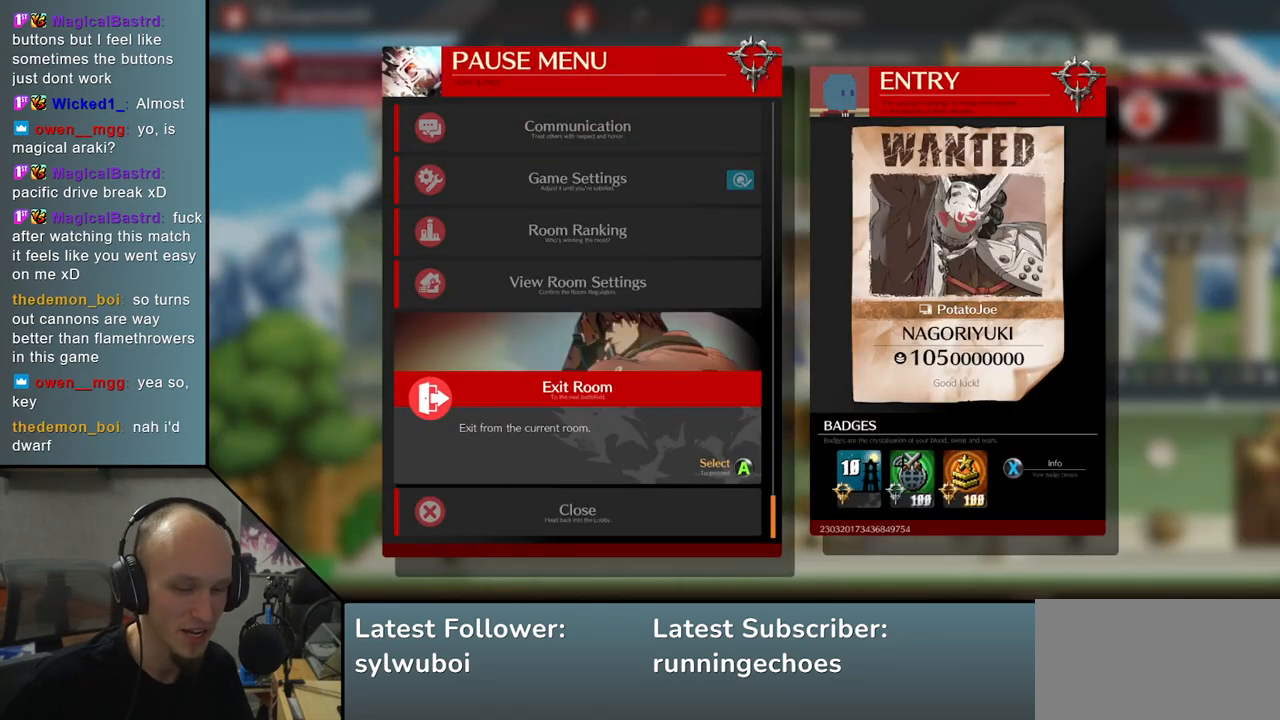
{"buttons": [], "left_stick": "center", "events": []}
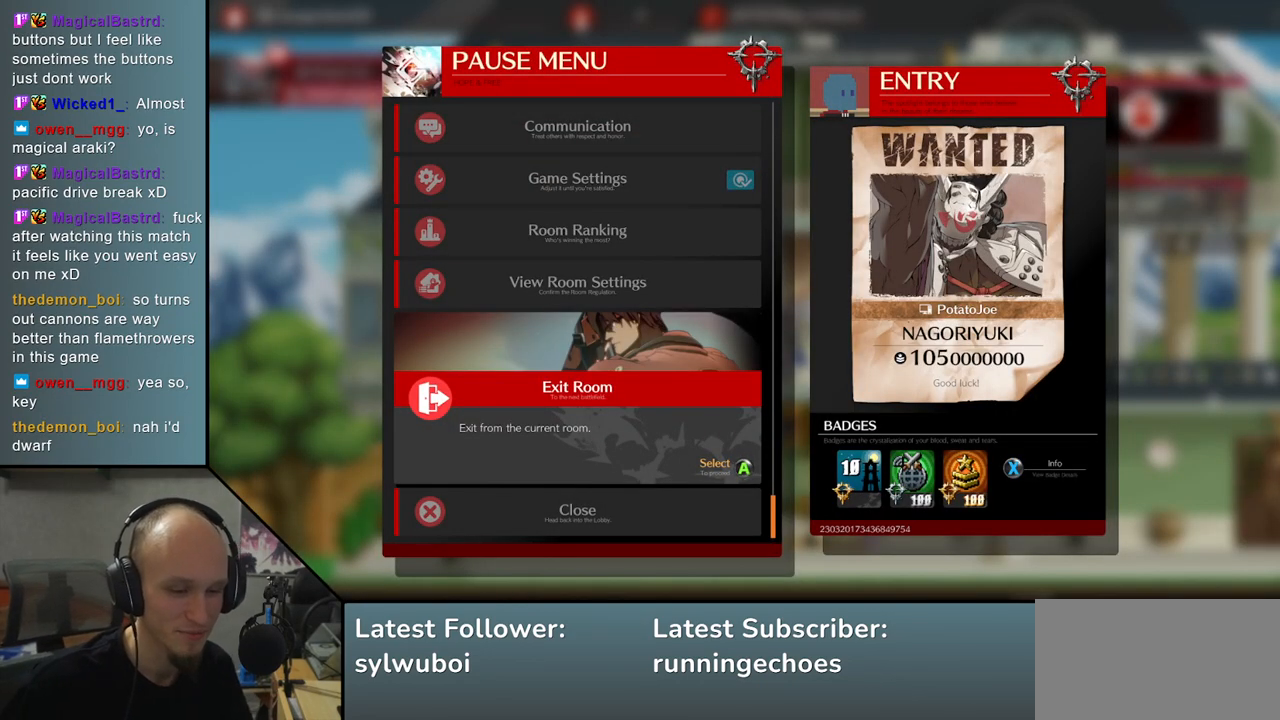
{"buttons": [], "left_stick": "center", "events": []}
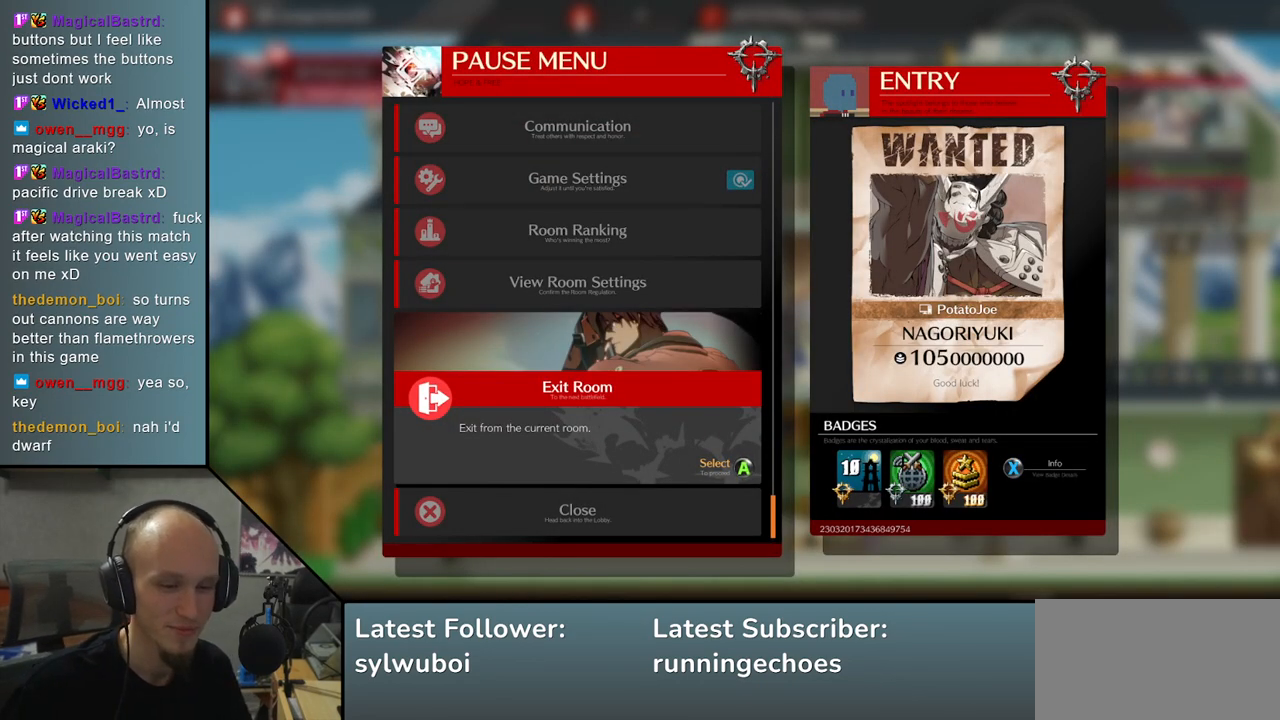
{"buttons": [], "left_stick": "center", "events": []}